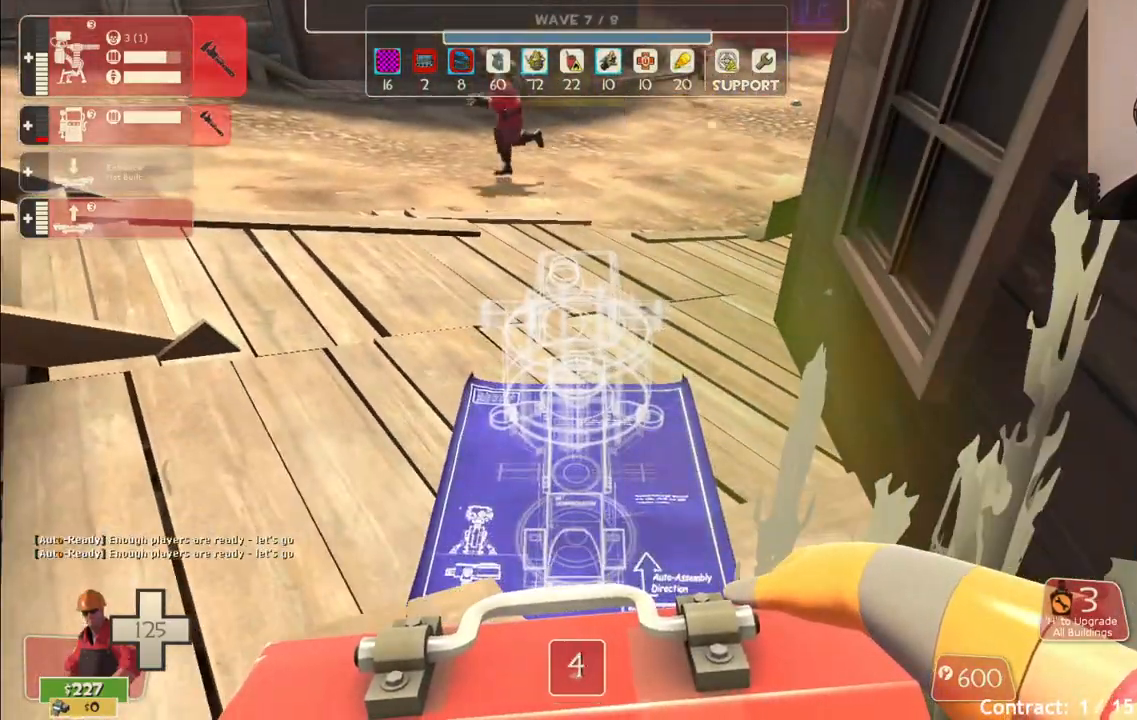
Gameplay with a controller (PlayStation layout); each line is a JSON object with the inputs held at the frame after it. "events" lists button and stick changes between this image and that frame as [ms after this image, input, new state], when the widget could be followed in between.
{"buttons": [], "left_stick": "up", "right_stick": "center", "events": [[50, "R2", "up"], [150, "left_stick", "up-left"], [300, "left_stick", "up"]]}
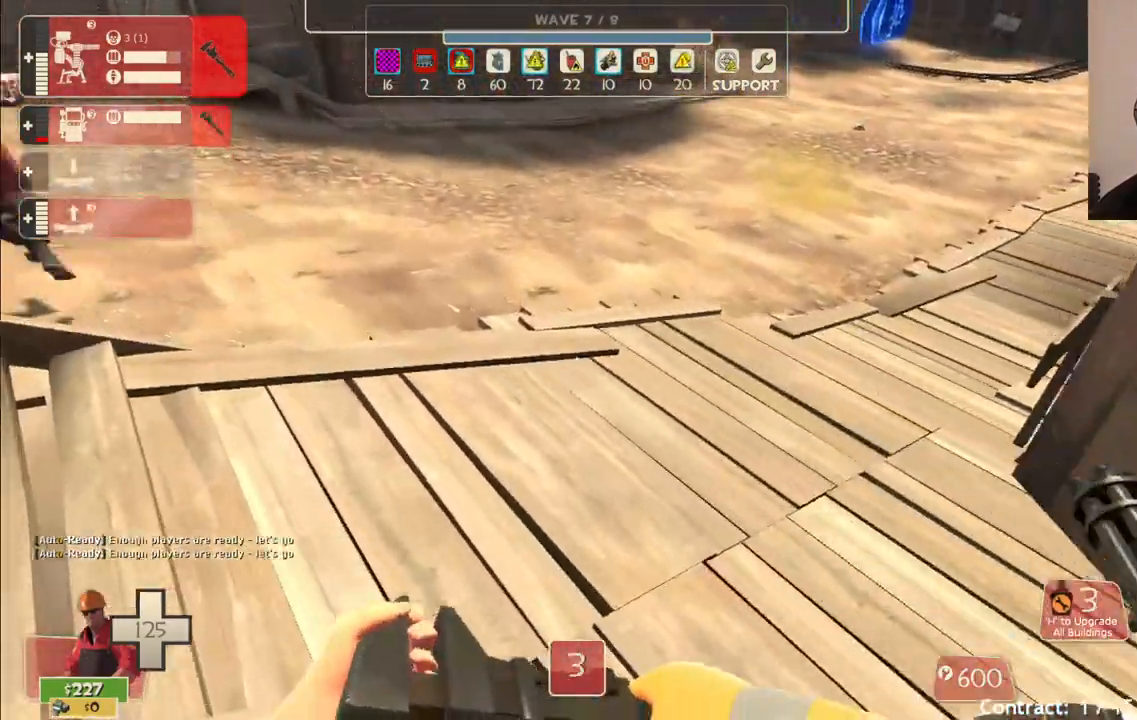
{"buttons": [], "left_stick": "up", "right_stick": "left", "events": [[117, "right_stick", "left"], [250, "left_stick", "up-left"], [450, "left_stick", "up"]]}
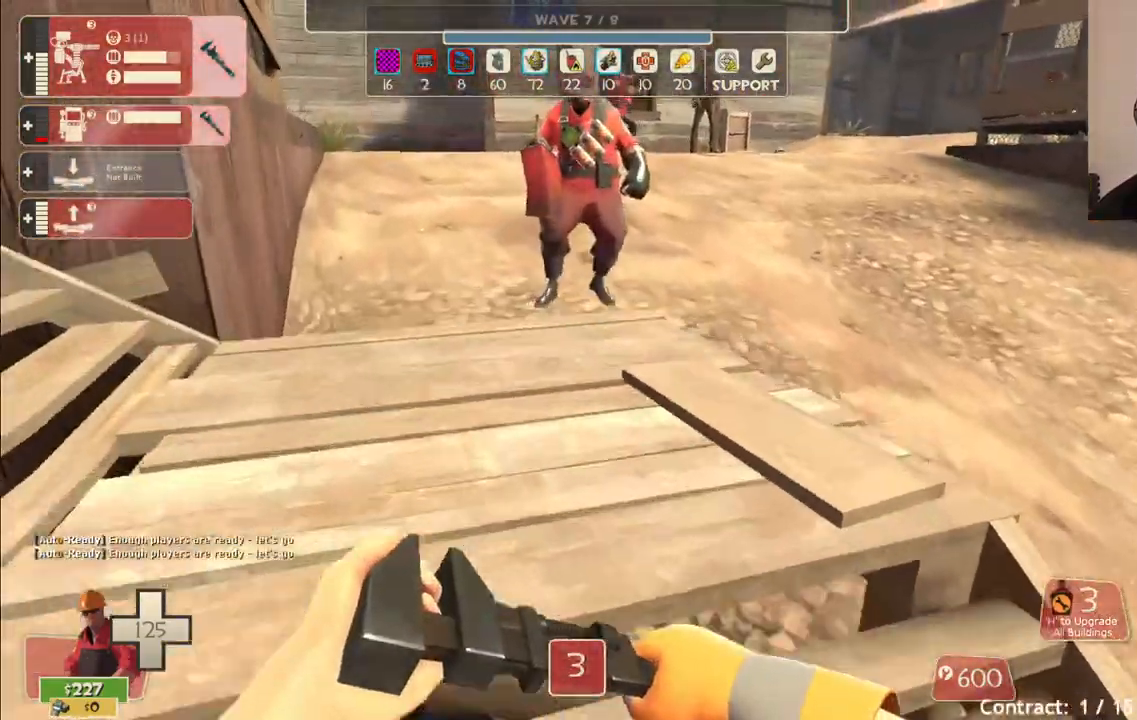
{"buttons": [], "left_stick": "up", "right_stick": "left", "events": [[100, "right_stick", "center"], [267, "right_stick", "left"]]}
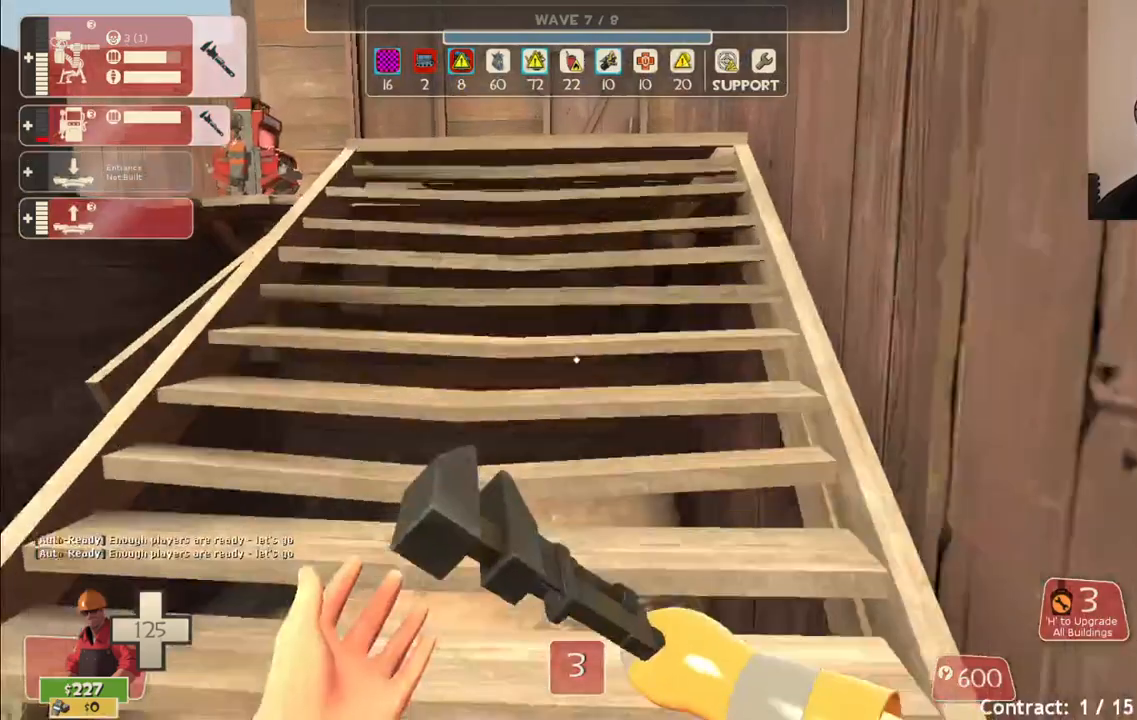
{"buttons": [], "left_stick": "up", "right_stick": "center", "events": [[83, "left_stick", "center"], [150, "TOUCHPAD", "down"], [217, "TOUCHPAD", "up"], [400, "left_stick", "up"], [500, "right_stick", "center"]]}
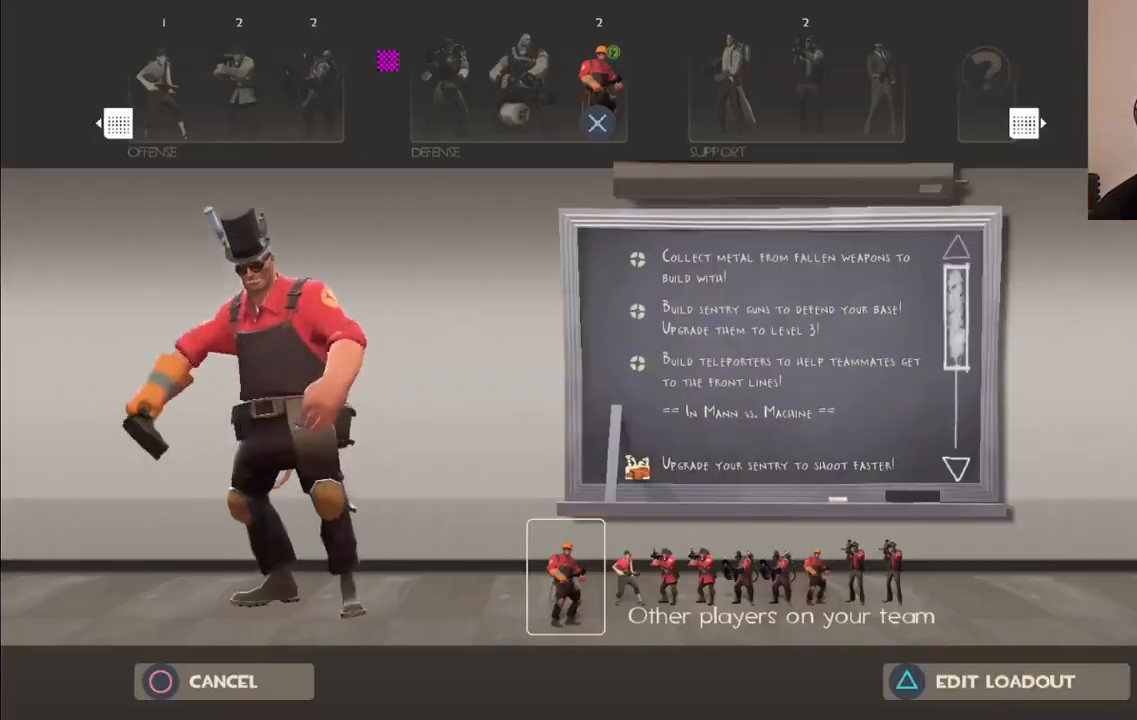
{"buttons": ["CIRCLE"], "left_stick": "center", "right_stick": "center", "events": [[150, "left_stick", "center"], [433, "CIRCLE", "down"]]}
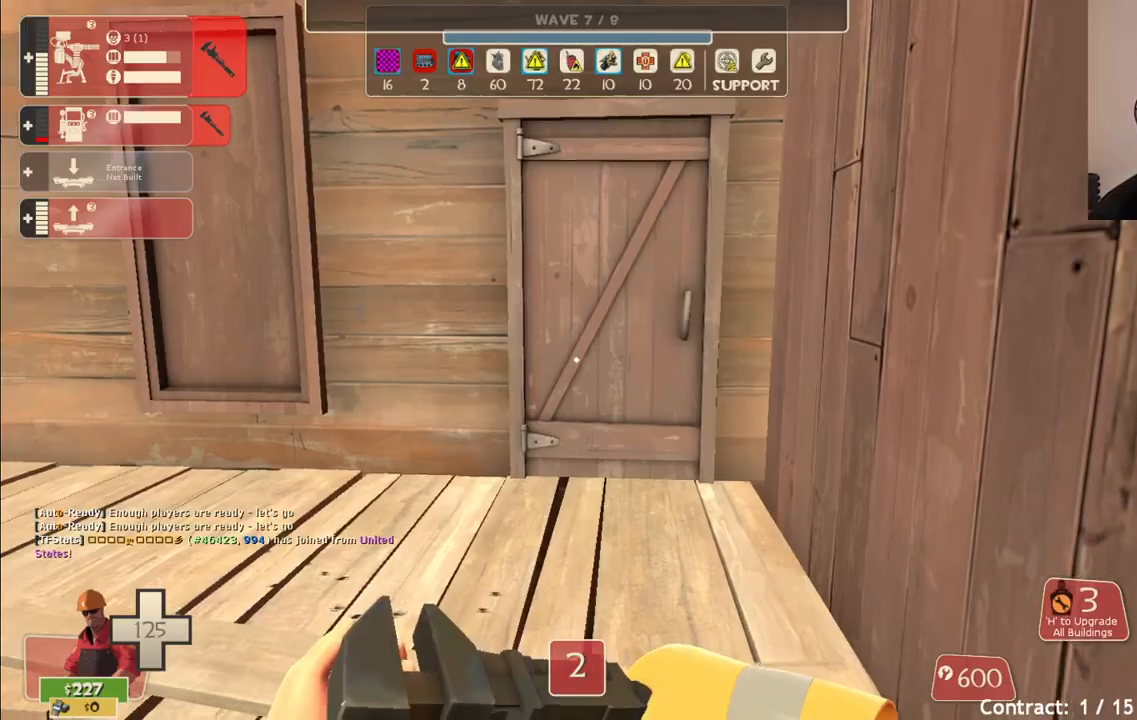
{"buttons": [], "left_stick": "up", "right_stick": "center", "events": [[33, "CIRCLE", "up"], [283, "left_stick", "up"], [317, "right_stick", "left"], [467, "right_stick", "center"]]}
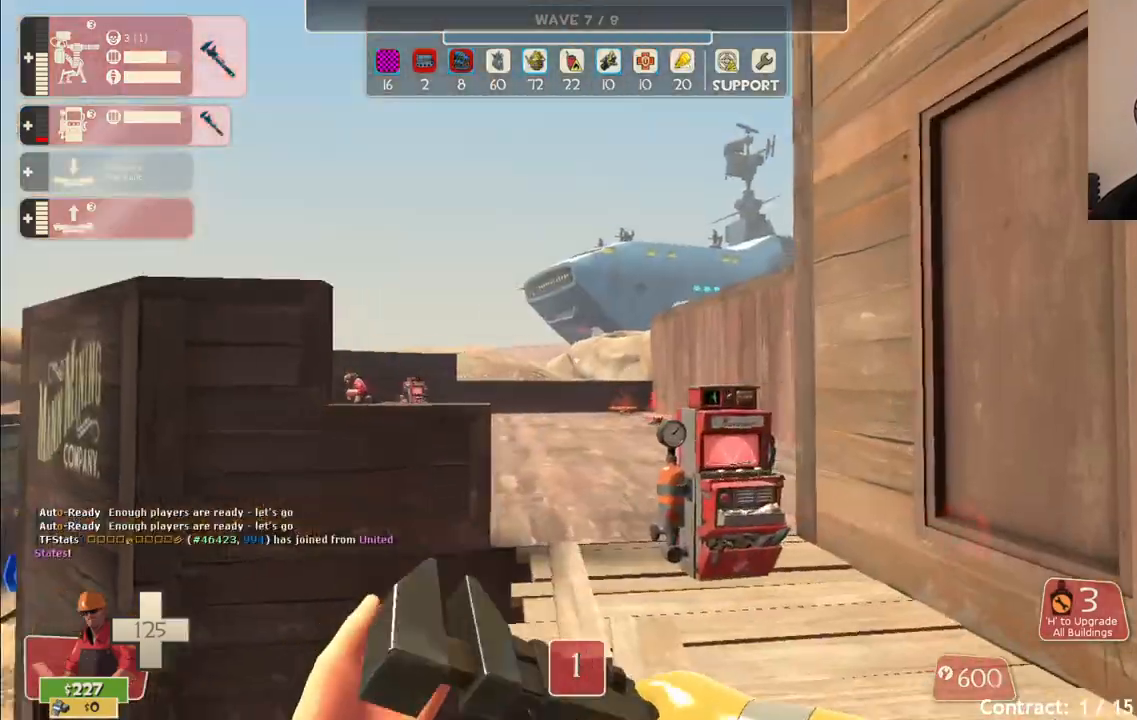
{"buttons": ["CROSS", "L3"], "left_stick": "up", "right_stick": "center", "events": [[367, "L3", "down"], [383, "CROSS", "down"]]}
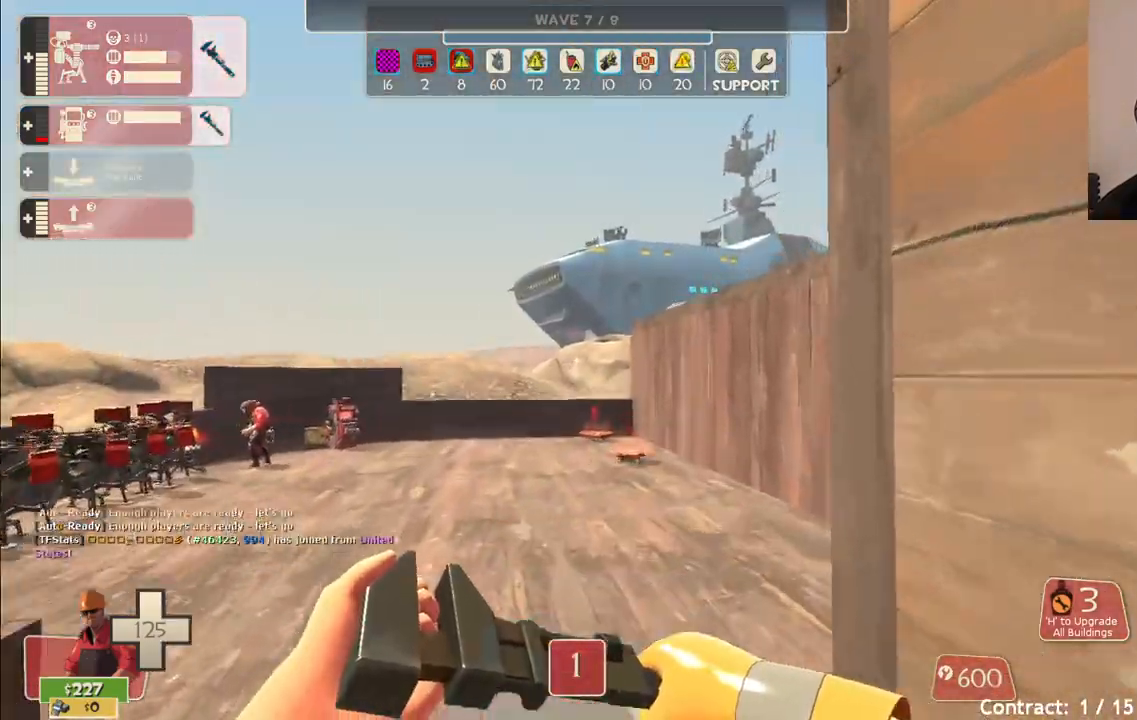
{"buttons": [], "left_stick": "up", "right_stick": "center", "events": [[17, "L3", "up"], [50, "CROSS", "up"], [167, "L3", "down"], [300, "L3", "up"]]}
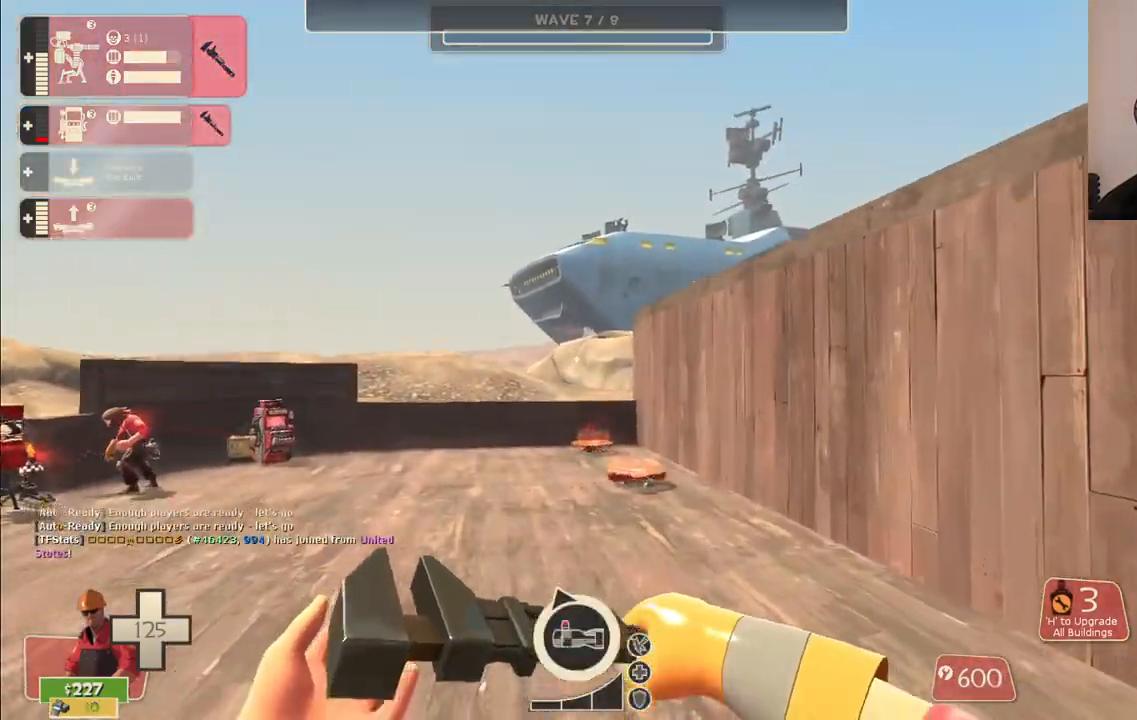
{"buttons": [], "left_stick": "up", "right_stick": "center", "events": [[83, "right_stick", "left"], [133, "right_stick", "up-left"], [267, "right_stick", "center"]]}
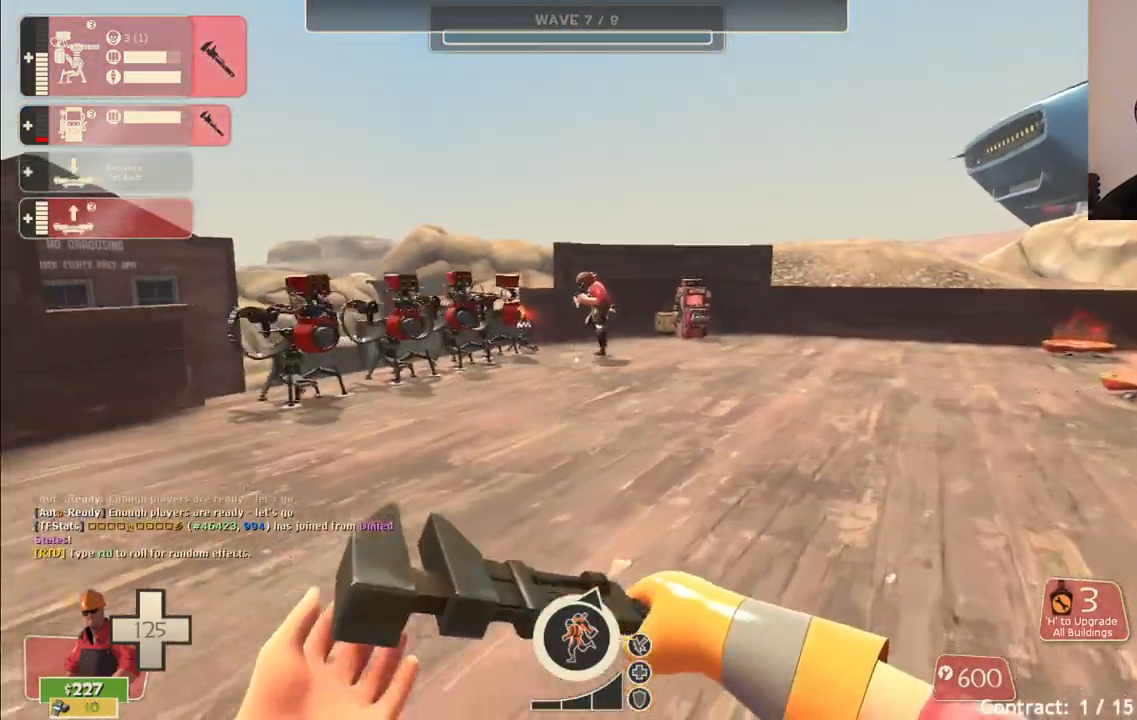
{"buttons": [], "left_stick": "up", "right_stick": "center", "events": []}
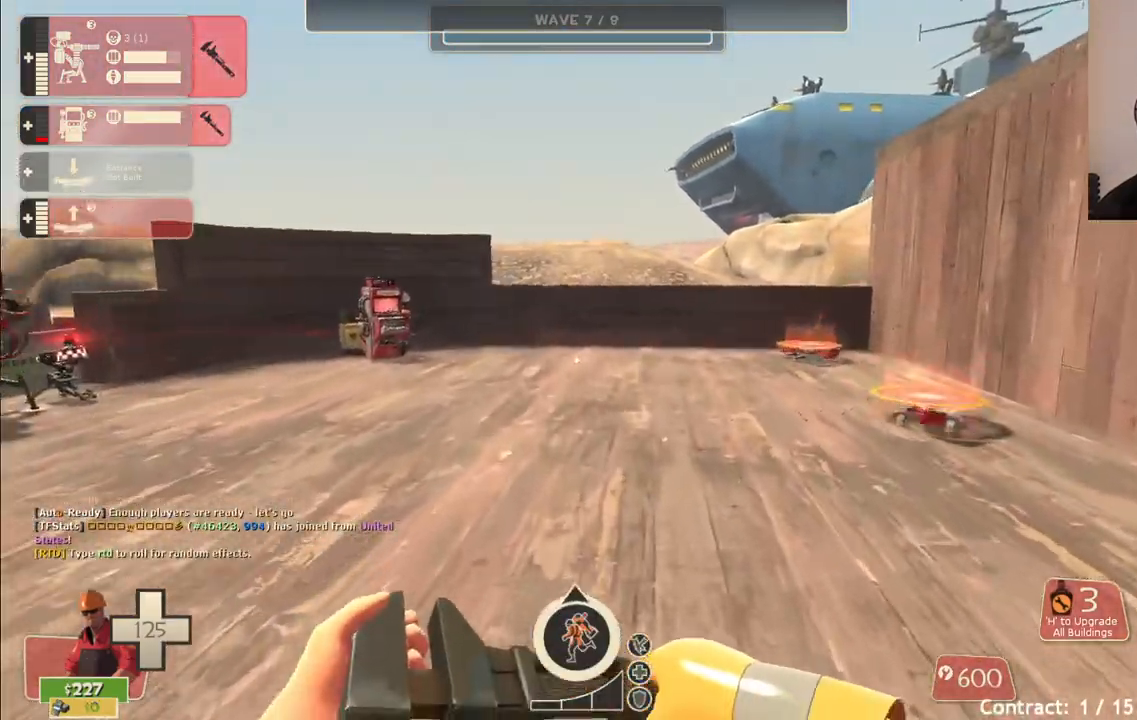
{"buttons": [], "left_stick": "up", "right_stick": "center", "events": []}
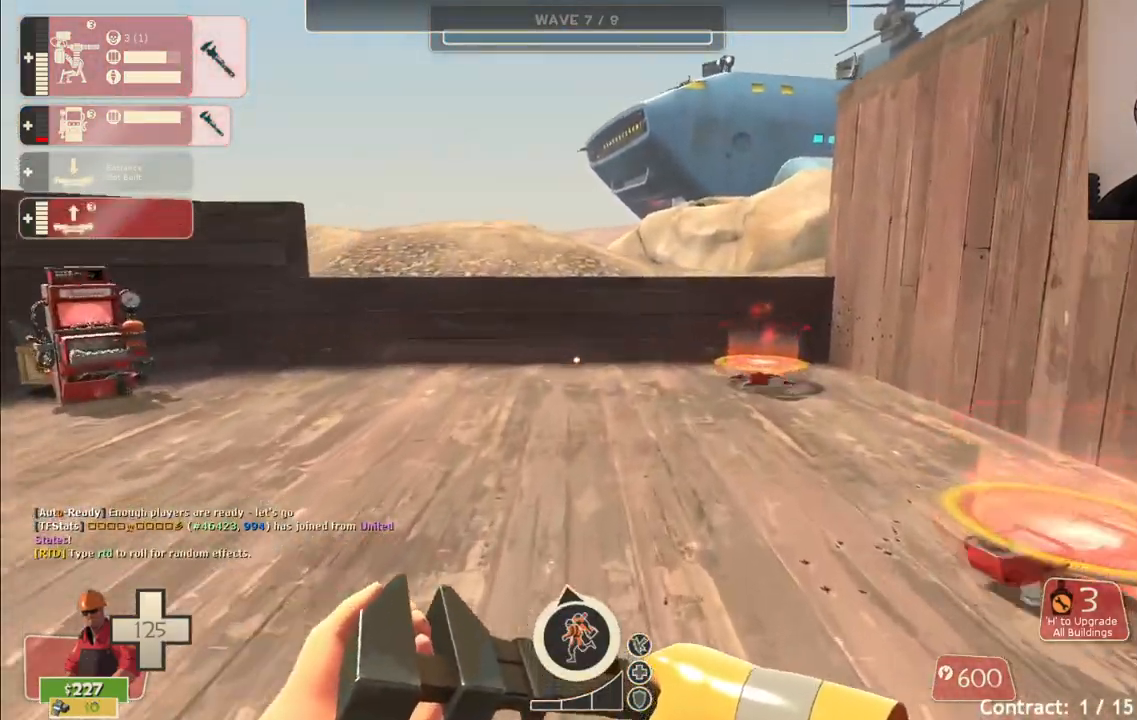
{"buttons": [], "left_stick": "up", "right_stick": "center", "events": []}
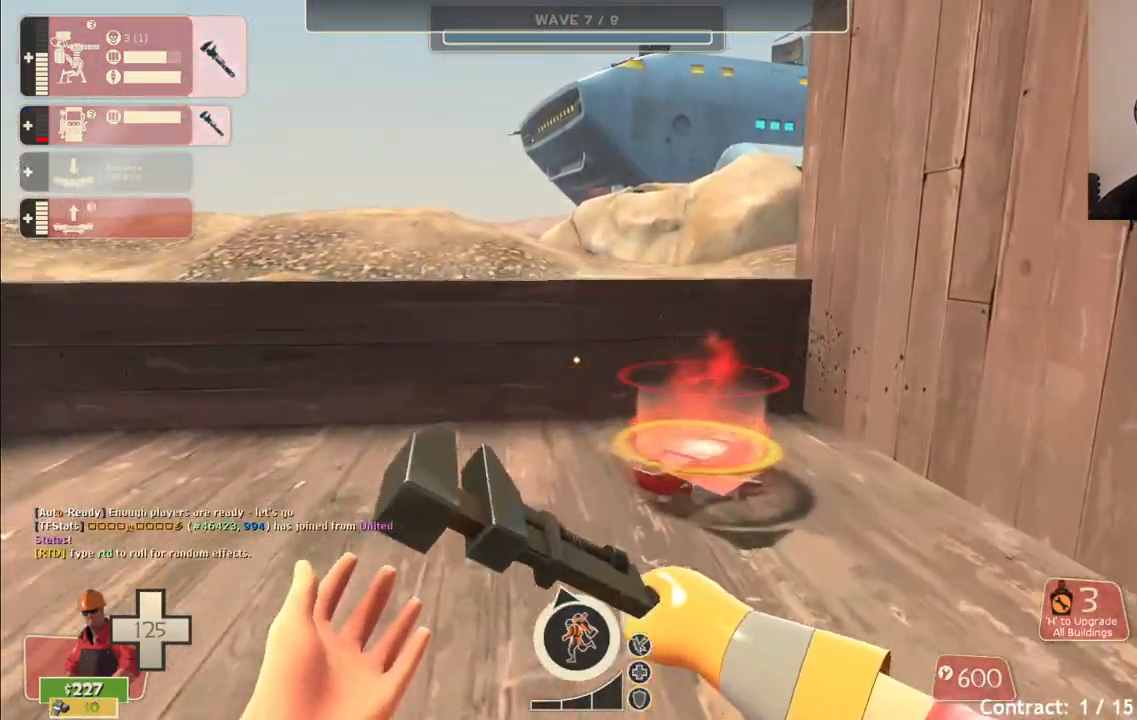
{"buttons": [], "left_stick": "center", "right_stick": "center", "events": [[283, "left_stick", "center"]]}
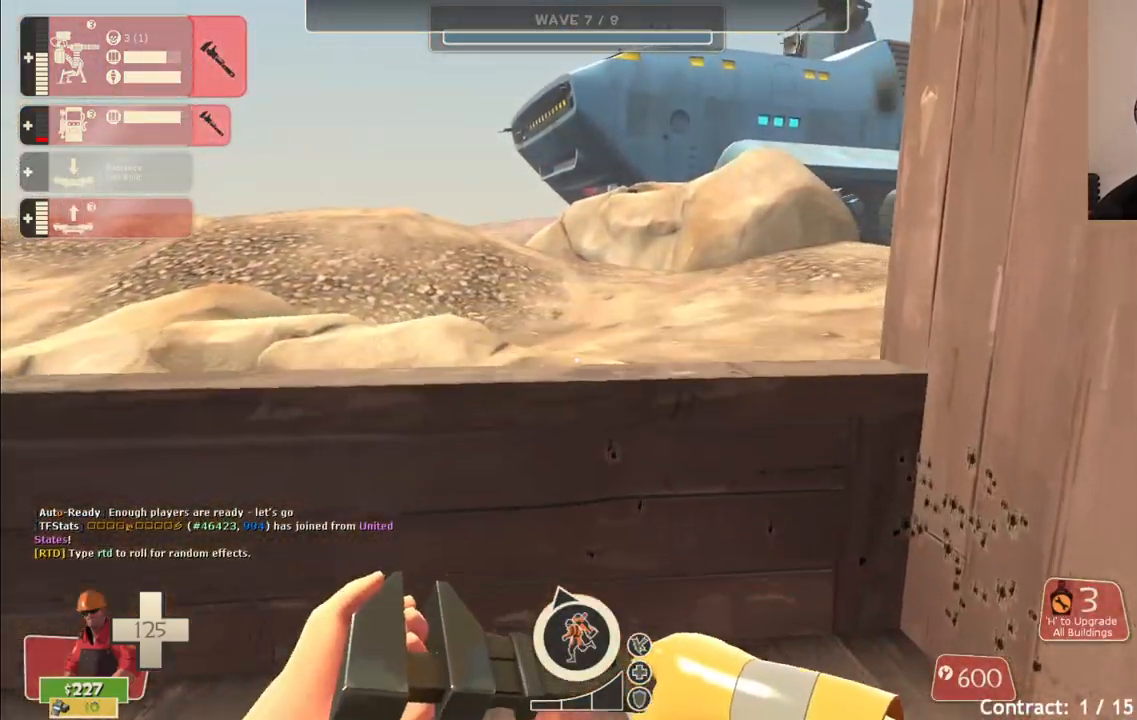
{"buttons": [], "left_stick": "center", "right_stick": "center", "events": []}
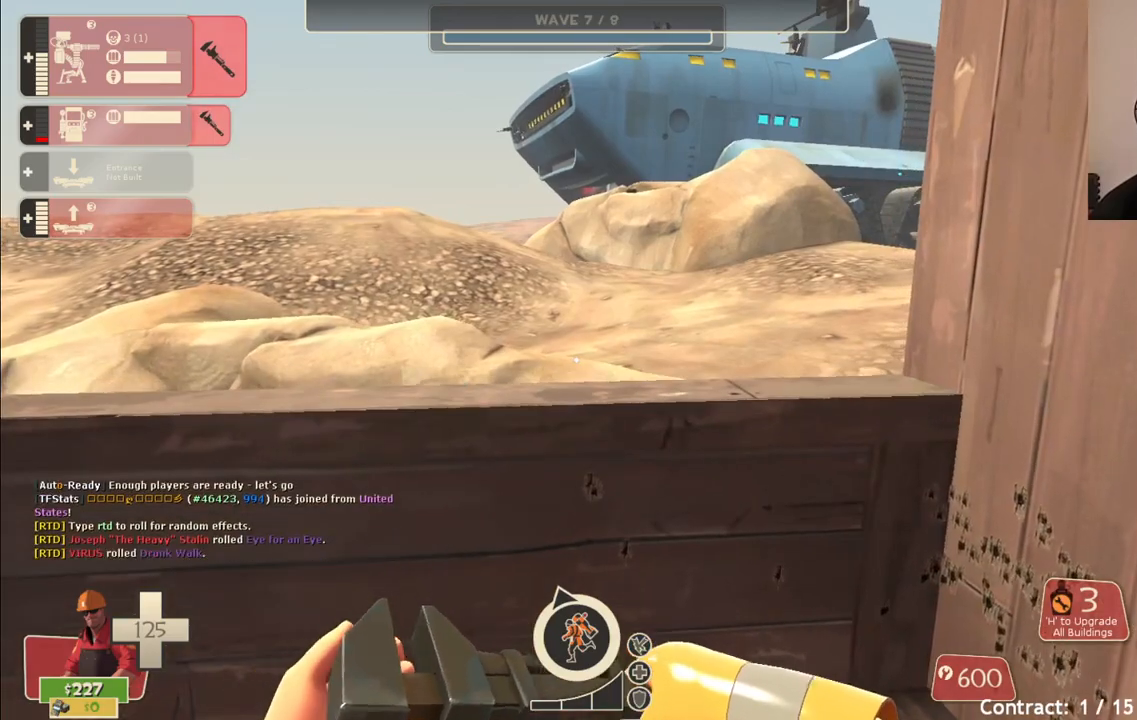
{"buttons": [], "left_stick": "center", "right_stick": "center", "events": []}
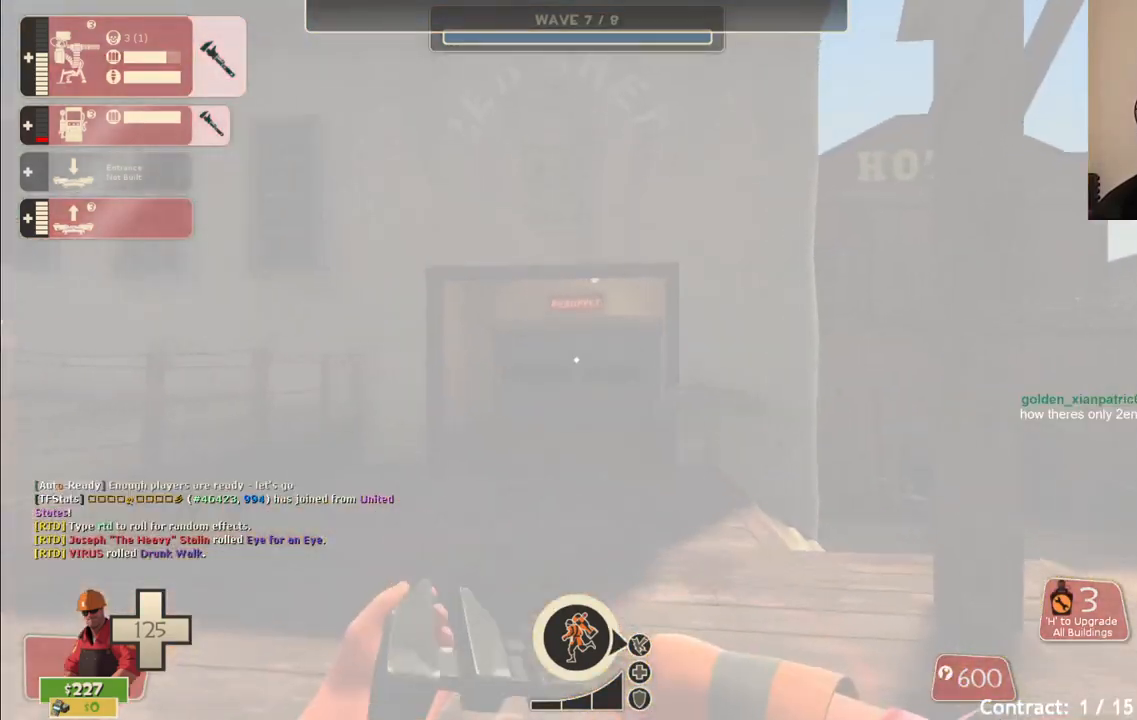
{"buttons": [], "left_stick": "center", "right_stick": "center", "events": [[200, "left_stick", "up"], [400, "left_stick", "center"]]}
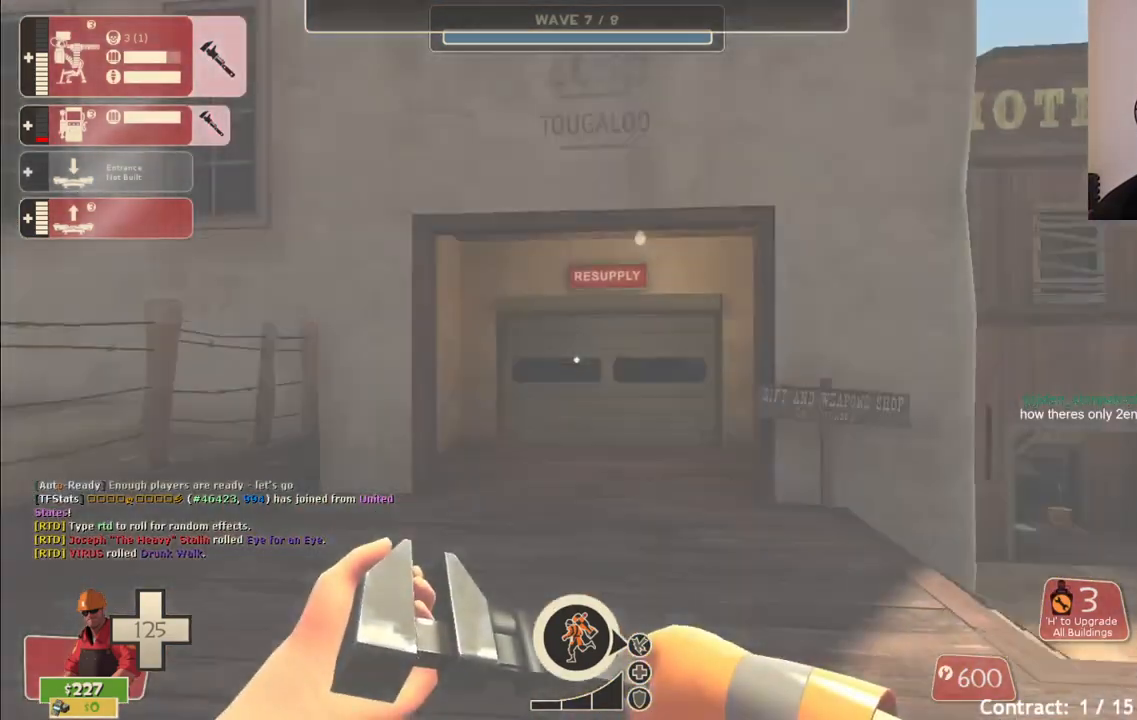
{"buttons": [], "left_stick": "up", "right_stick": "center", "events": [[17, "TOUCHPAD", "down"], [117, "TOUCHPAD", "up"], [483, "left_stick", "up"]]}
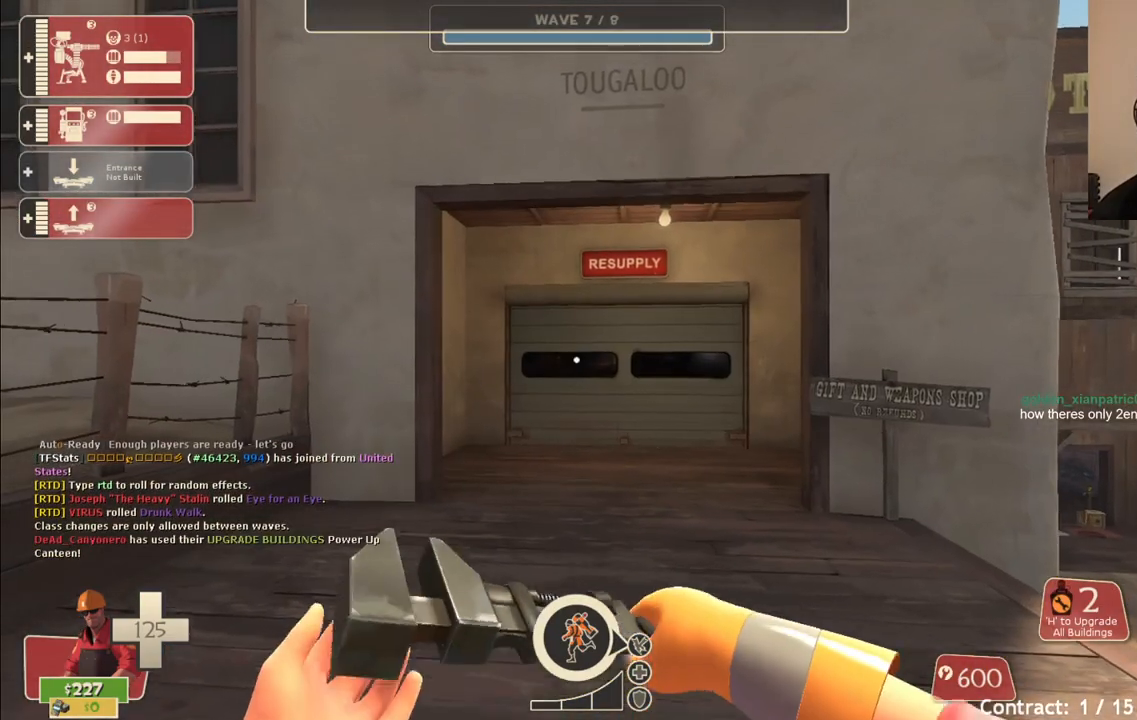
{"buttons": [], "left_stick": "up", "right_stick": "center", "events": []}
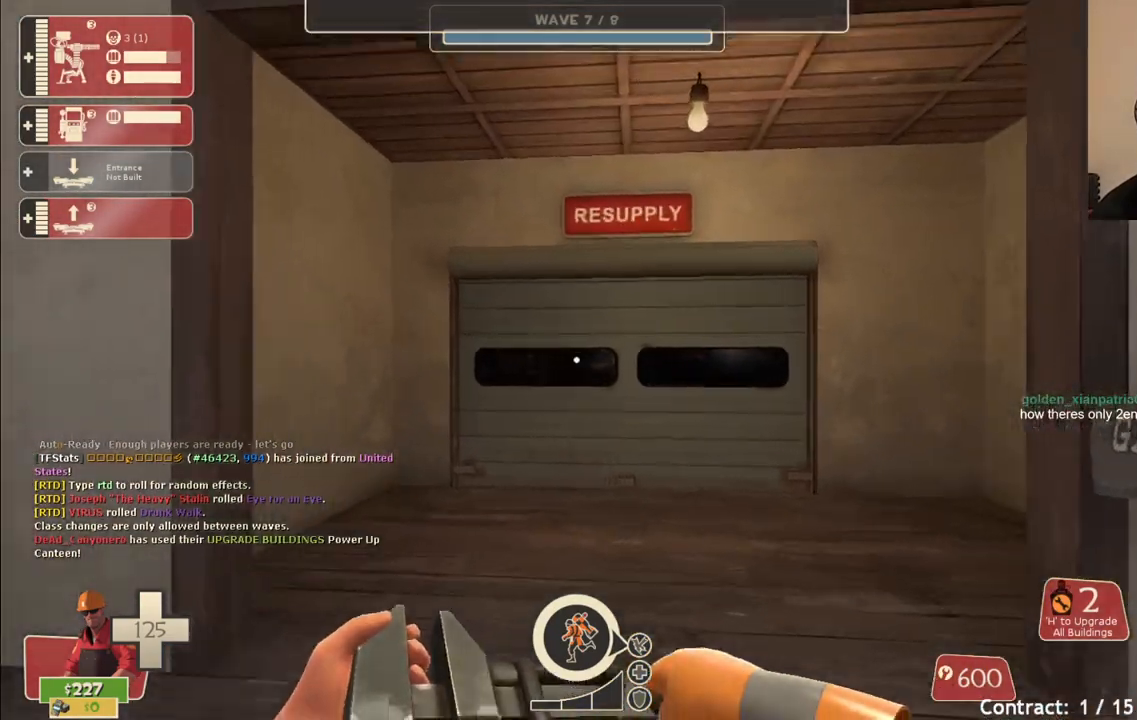
{"buttons": [], "left_stick": "up", "right_stick": "center", "events": []}
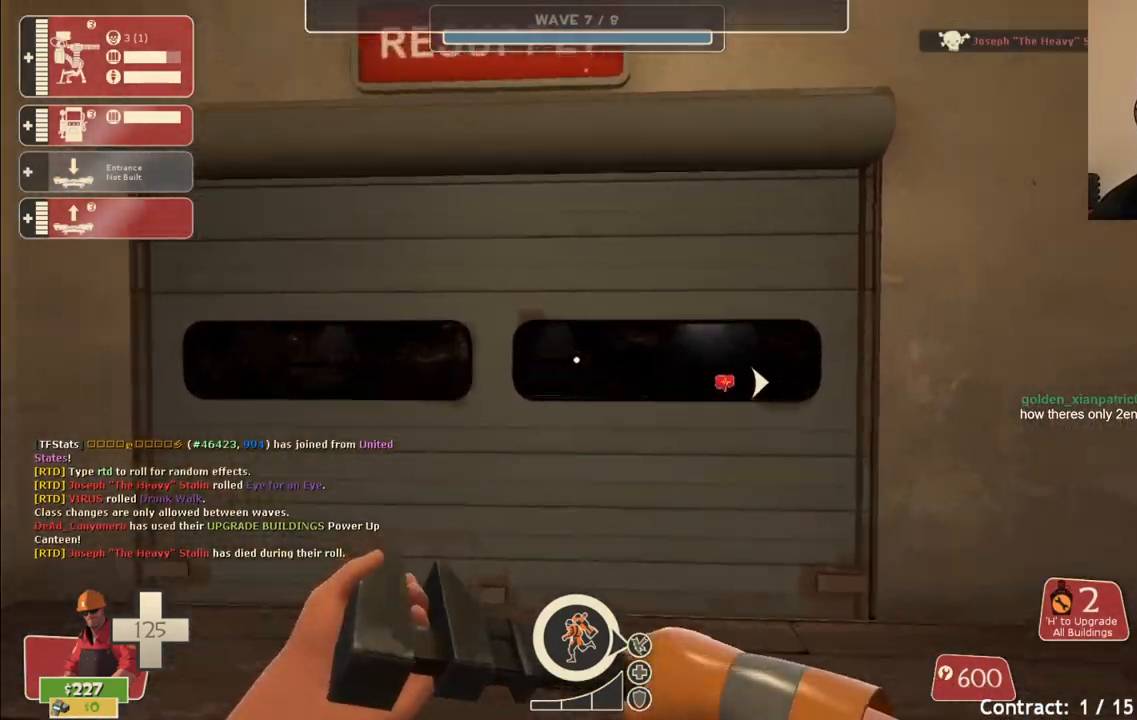
{"buttons": [], "left_stick": "up", "right_stick": "center", "events": []}
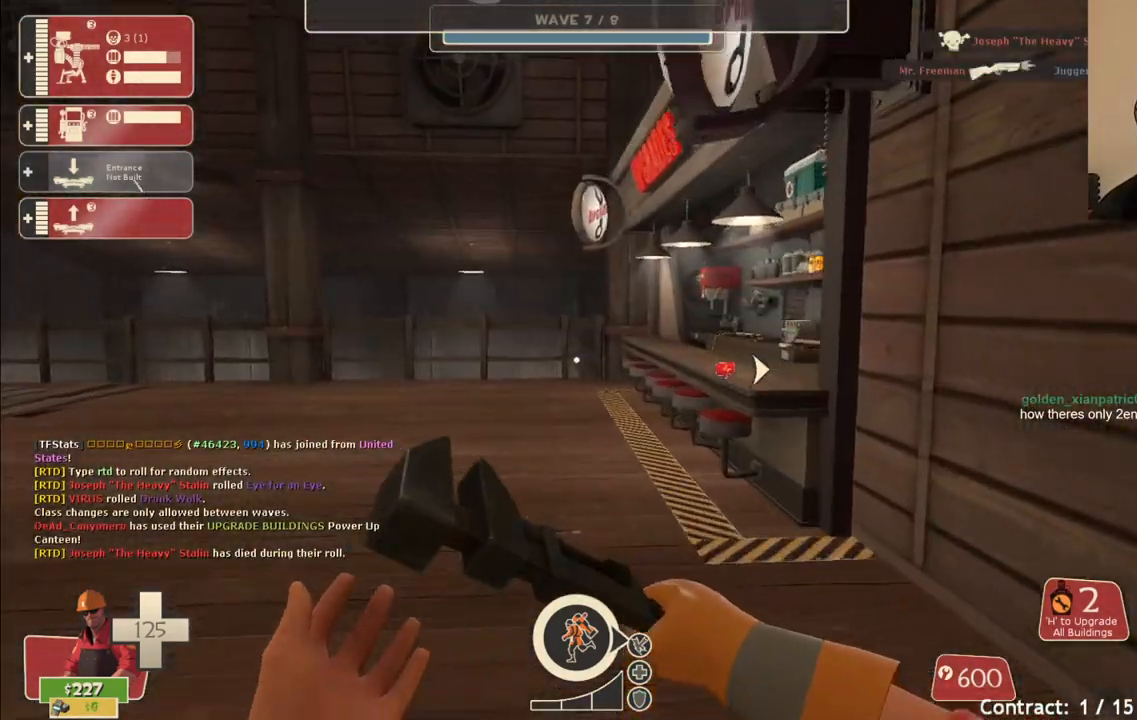
{"buttons": [], "left_stick": "up", "right_stick": "center", "events": [[317, "left_stick", "up-left"], [483, "left_stick", "up"]]}
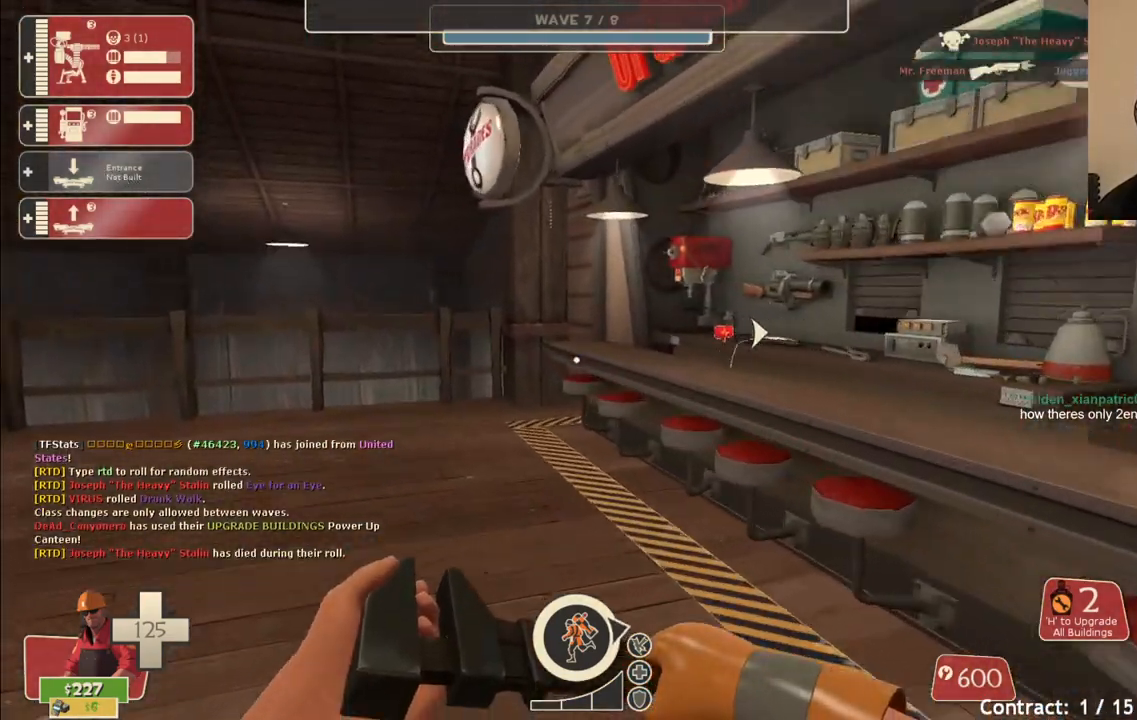
{"buttons": [], "left_stick": "center", "right_stick": "center", "events": [[150, "right_stick", "right"], [300, "left_stick", "center"], [300, "right_stick", "center"]]}
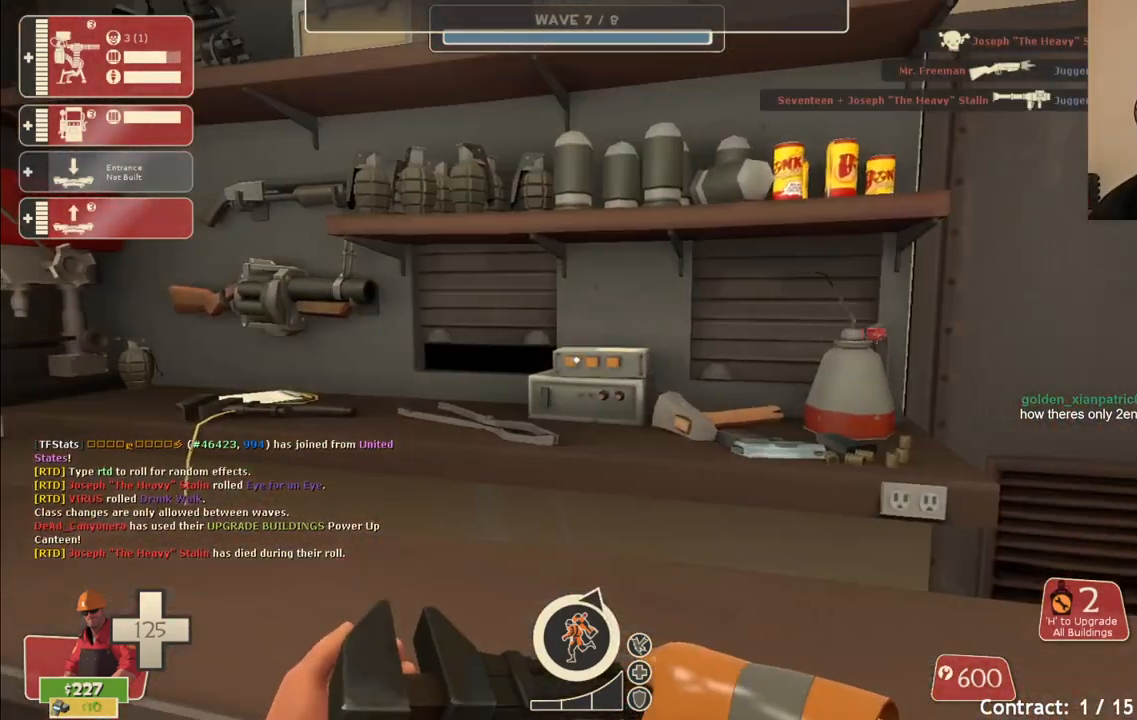
{"buttons": [], "left_stick": "center", "right_stick": "up-right", "events": [[383, "right_stick", "up-right"]]}
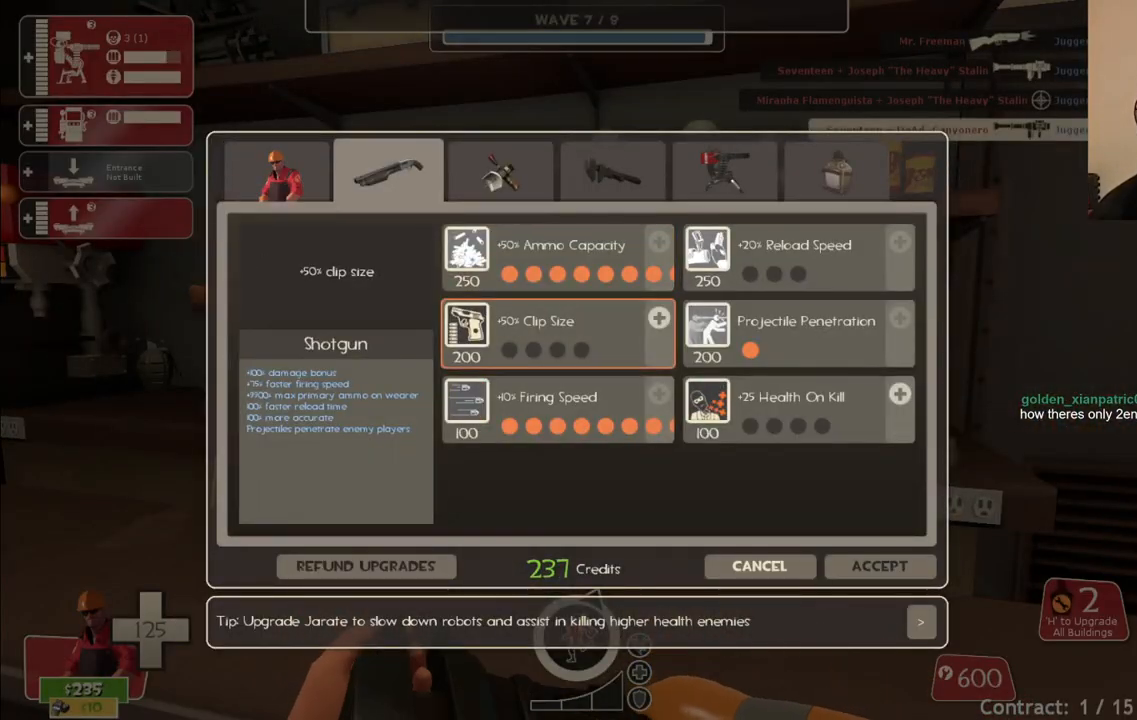
{"buttons": [], "left_stick": "center", "right_stick": "center", "events": [[417, "right_stick", "center"]]}
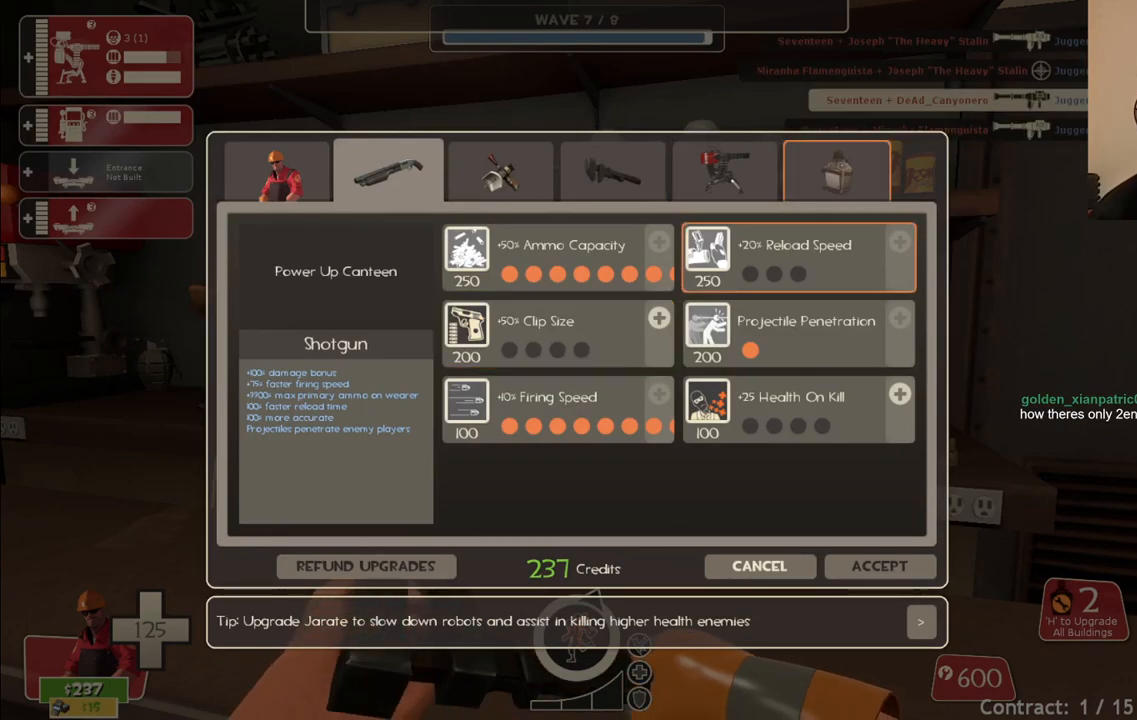
{"buttons": [], "left_stick": "center", "right_stick": "center", "events": [[50, "R2", "down"], [167, "right_stick", "down-left"], [183, "R2", "up"], [450, "right_stick", "center"]]}
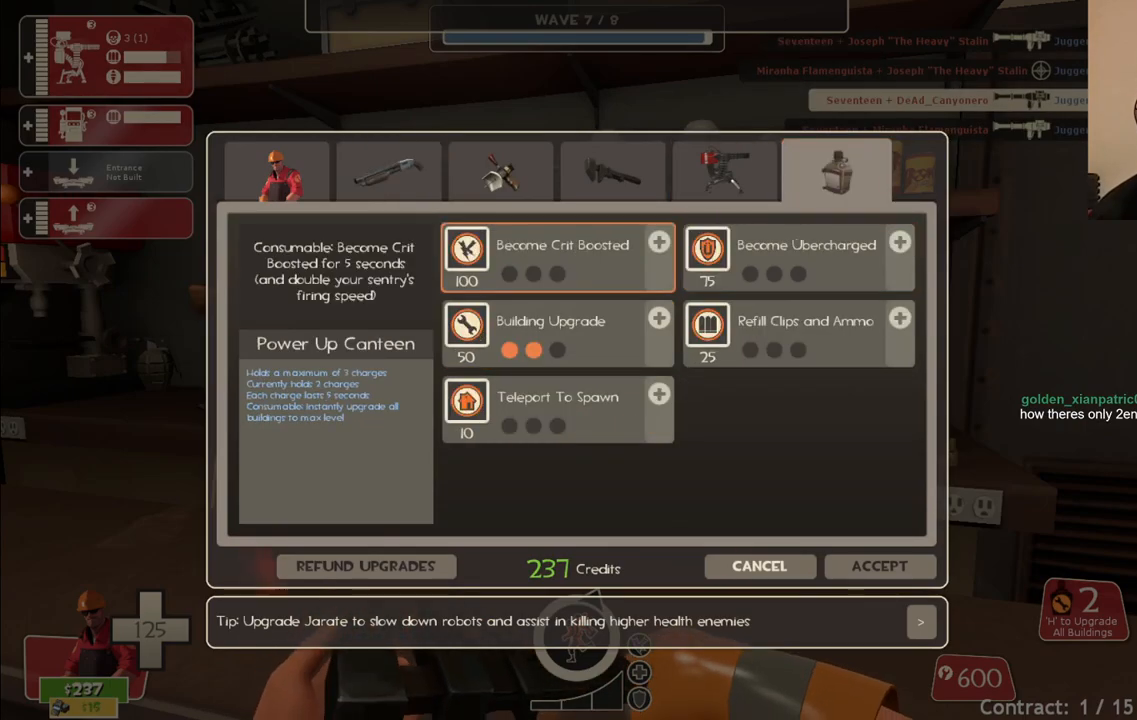
{"buttons": [], "left_stick": "center", "right_stick": "center", "events": [[183, "right_stick", "up-right"], [283, "right_stick", "center"]]}
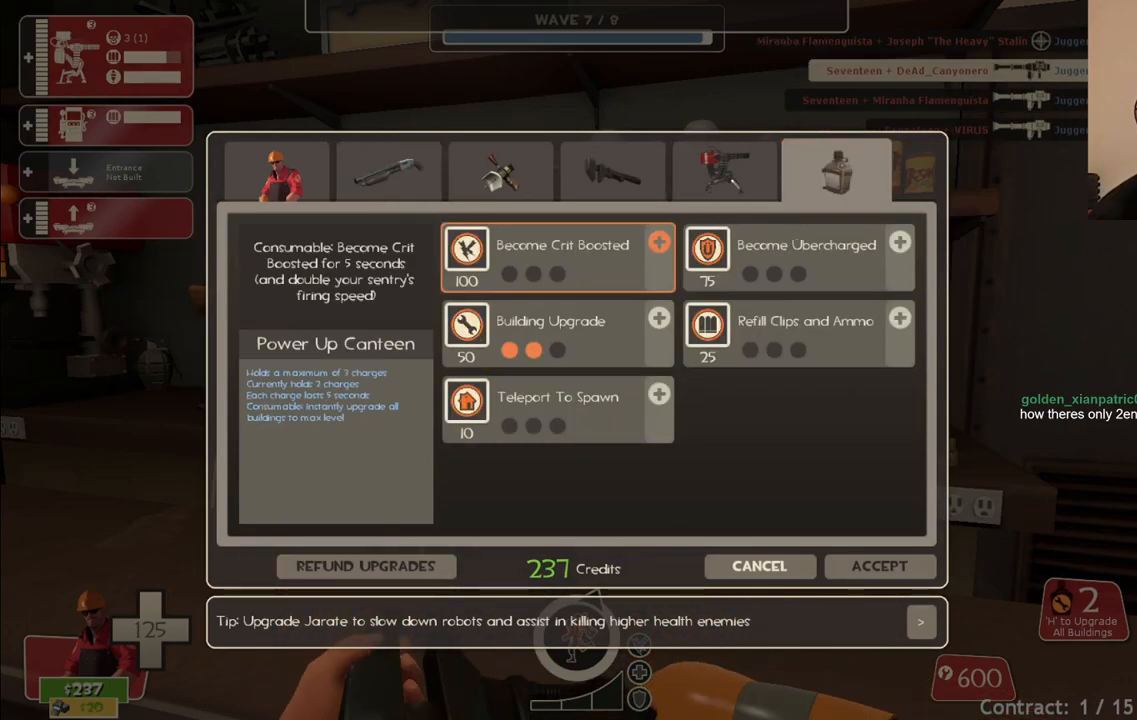
{"buttons": [], "left_stick": "center", "right_stick": "center", "events": [[117, "right_stick", "down"], [250, "right_stick", "center"]]}
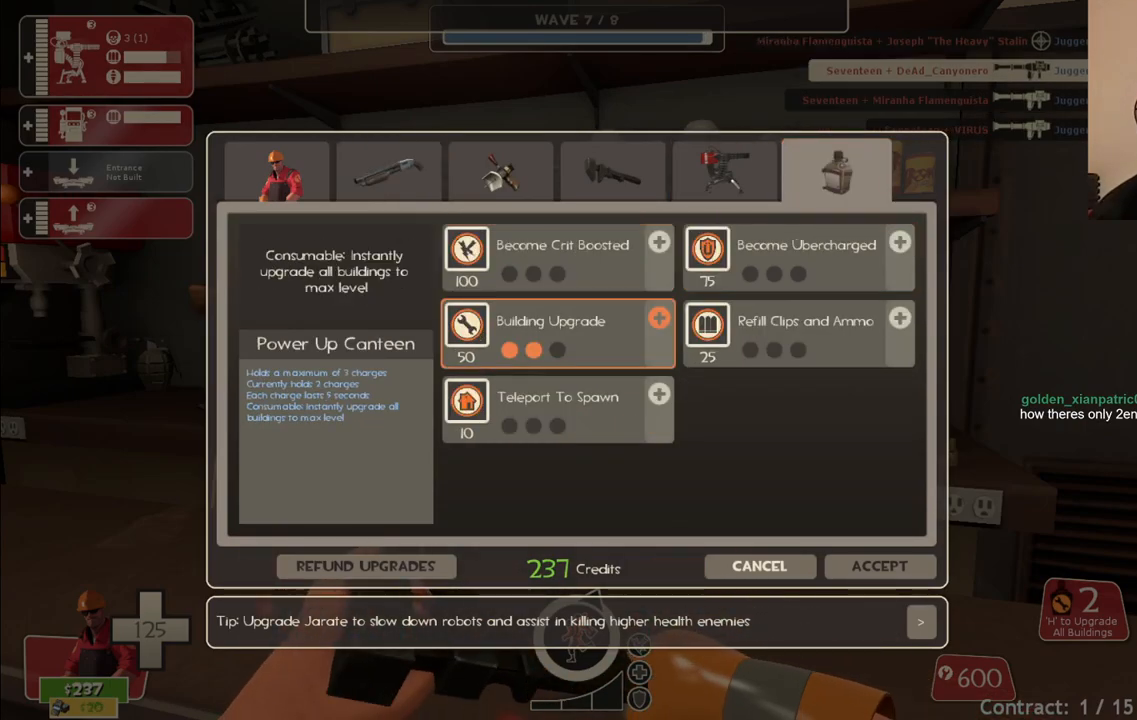
{"buttons": [], "left_stick": "center", "right_stick": "down-right", "events": [[50, "R2", "down"], [150, "R2", "up"], [183, "R2", "down"], [267, "R2", "up"], [317, "right_stick", "down-right"]]}
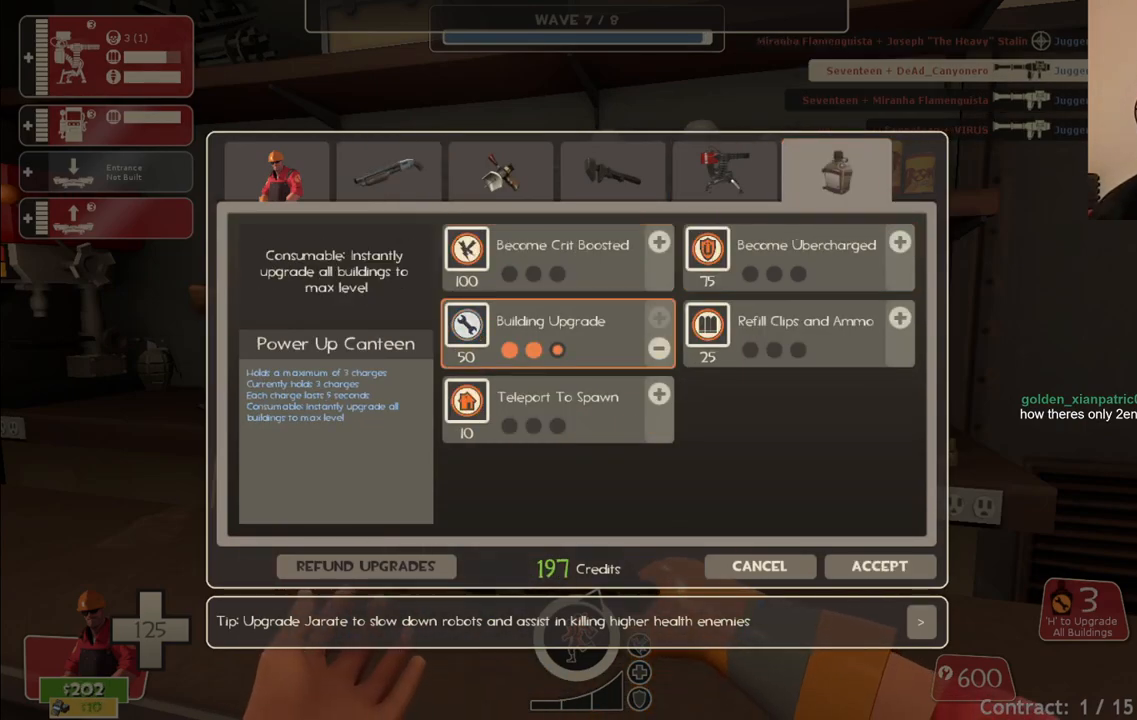
{"buttons": [], "left_stick": "center", "right_stick": "down", "events": [[233, "right_stick", "center"], [333, "right_stick", "down"]]}
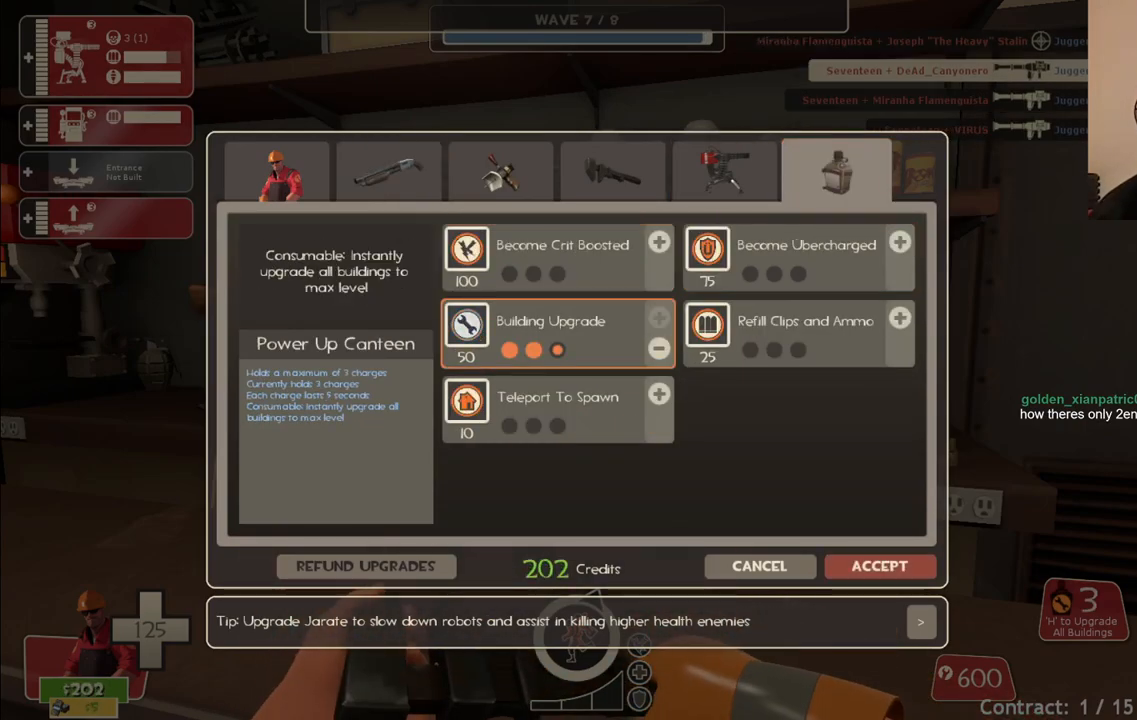
{"buttons": [], "left_stick": "center", "right_stick": "right", "events": [[17, "right_stick", "center"], [300, "R2", "down"], [417, "R2", "up"], [467, "right_stick", "right"]]}